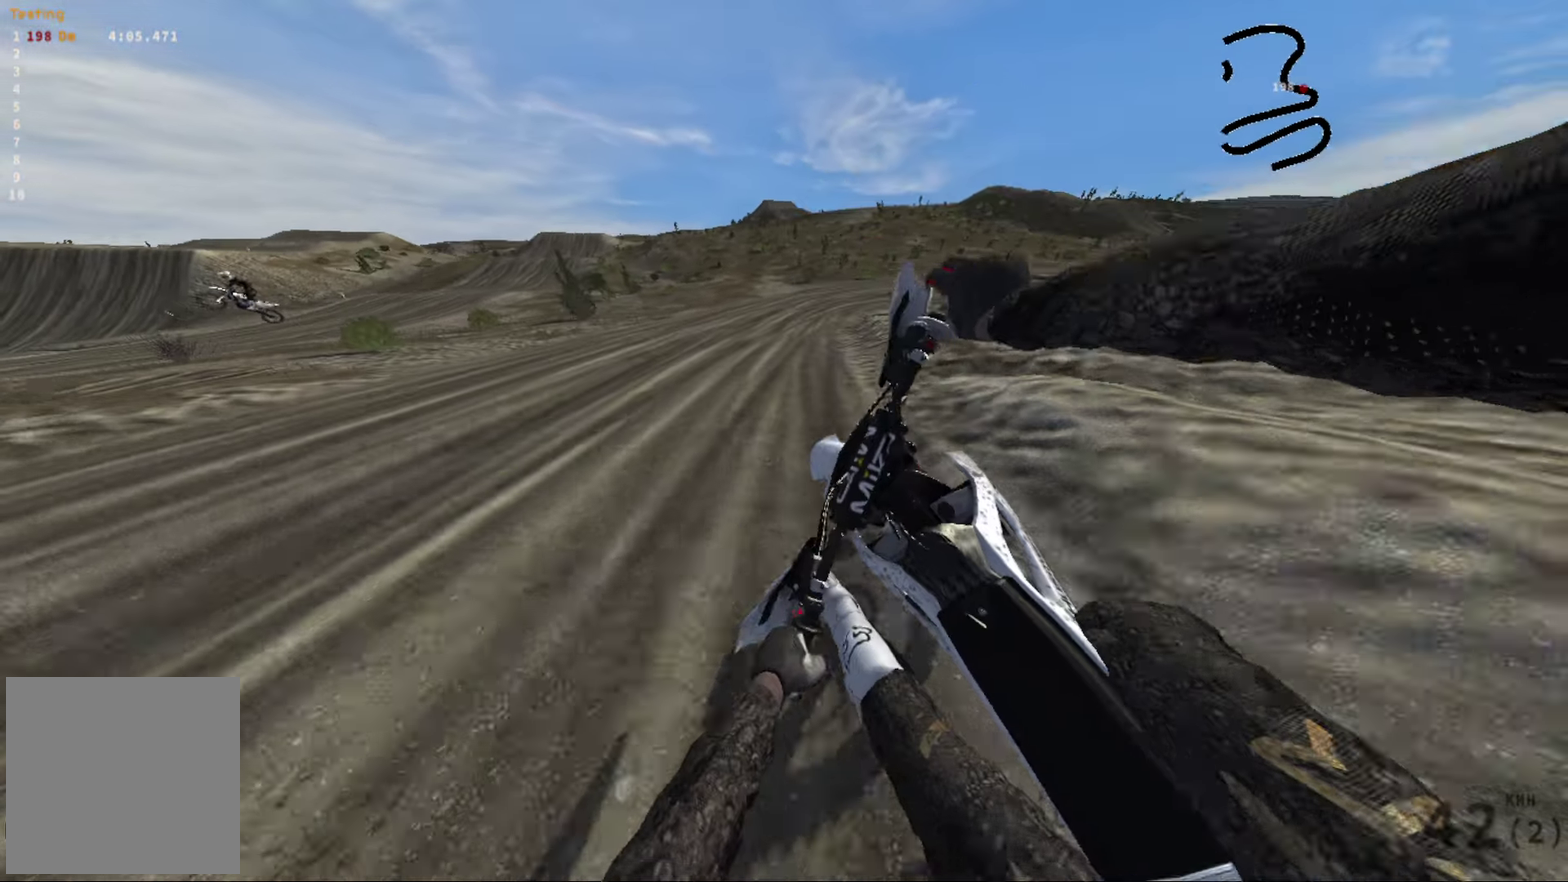
Gameplay with a controller (Xbox layout); each line is a JSON object with the inputs held at the frame after it (dt_ms = milliseconds from this image to that frame). "events" lists button and stick changes between this image and that frame as [ms after this image, input, new state], when the widget could be followed in between.
{"dt_ms": 284, "buttons": ["R2"], "left_stick": "right", "right_stick": "right", "events": [[134, "R2", "up"], [267, "R2", "down"]]}
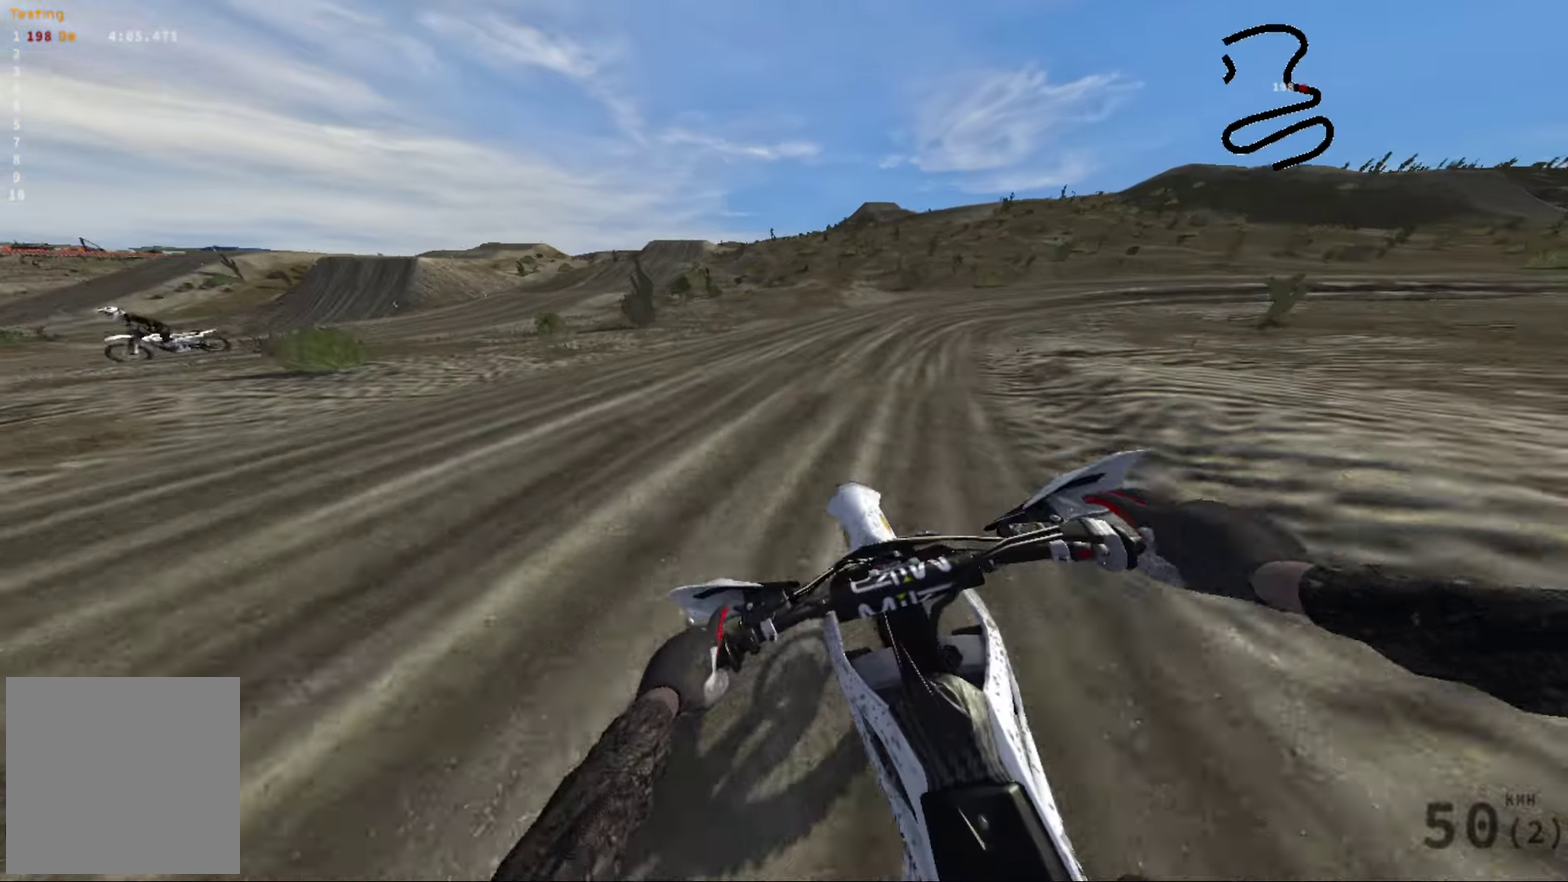
{"dt_ms": 716, "buttons": ["L2"], "left_stick": "right", "right_stick": "right", "events": [[100, "R2", "up"], [300, "L2", "down"], [466, "L2", "up"], [666, "L2", "down"]]}
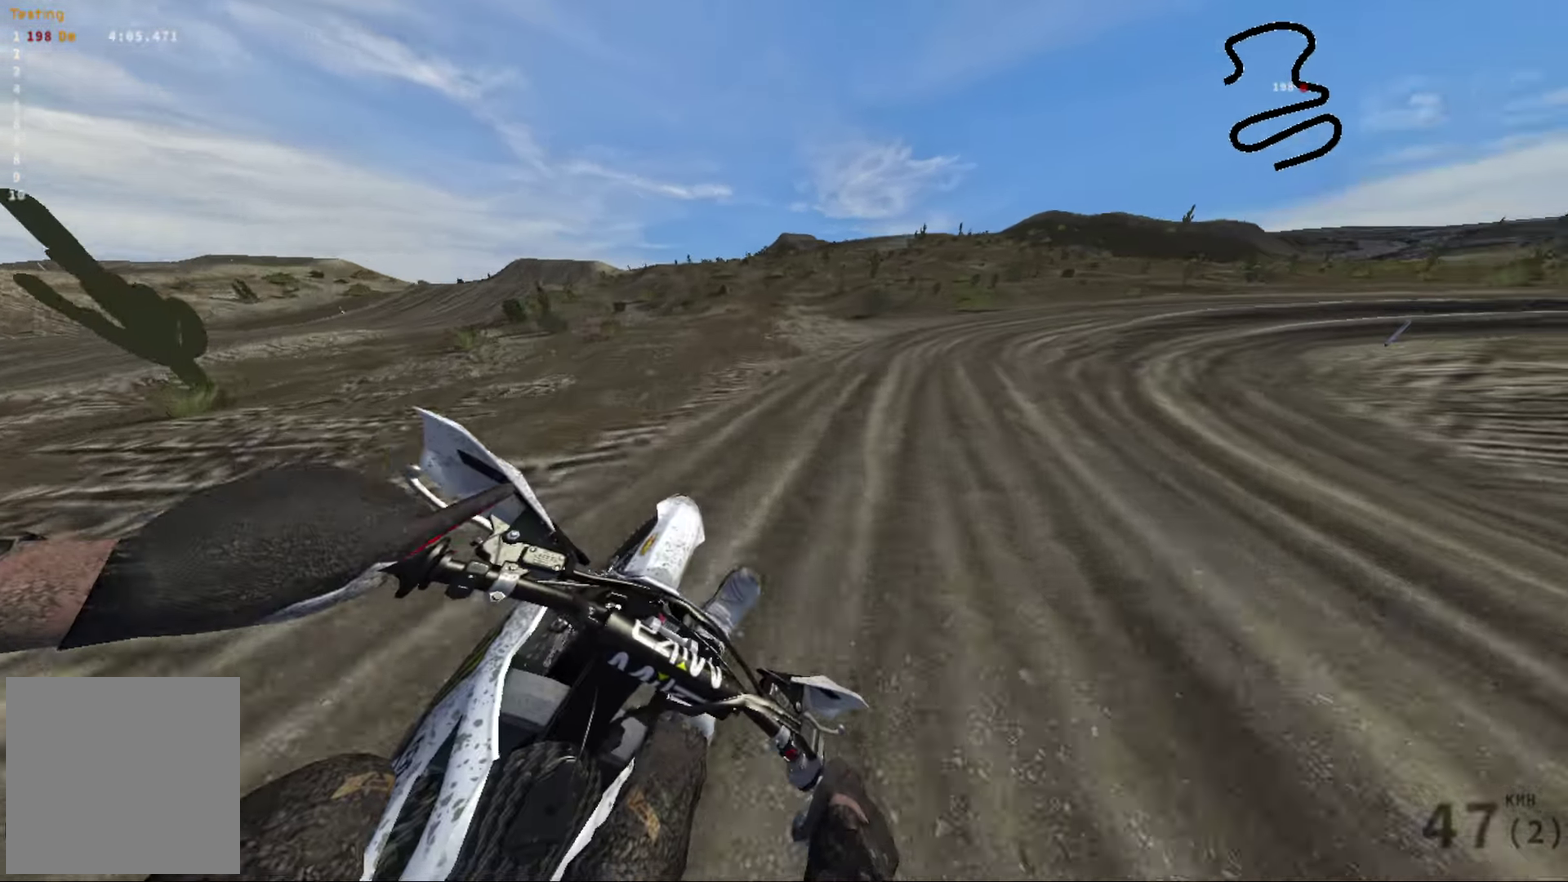
{"dt_ms": 284, "buttons": ["R2"], "left_stick": "right", "right_stick": "right", "events": [[100, "L2", "up"], [100, "R2", "down"]]}
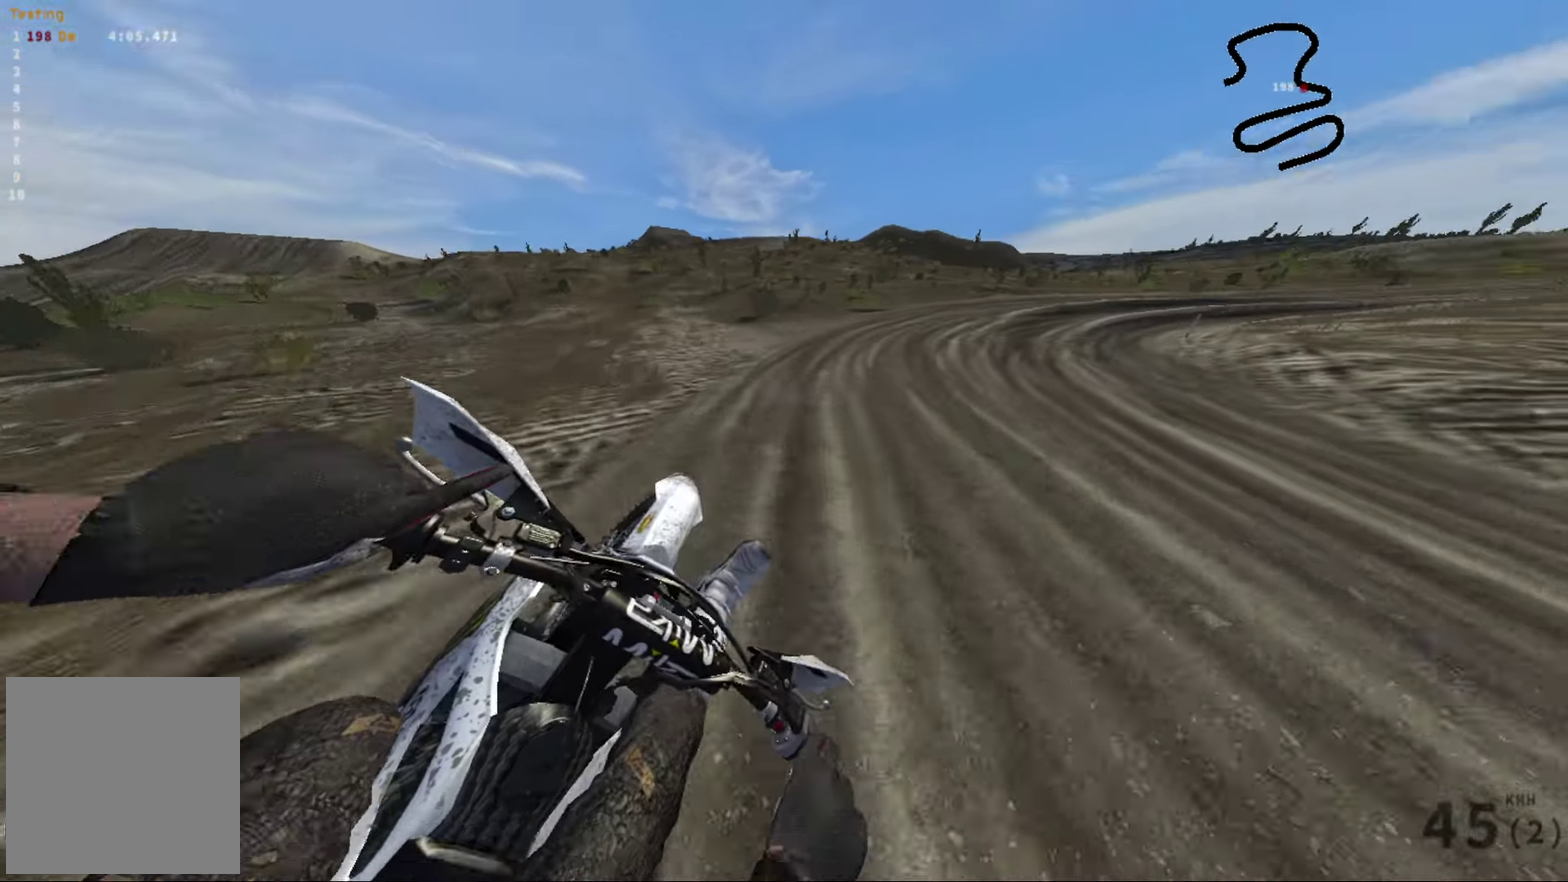
{"dt_ms": 716, "buttons": ["R2"], "left_stick": "right", "right_stick": "right", "events": [[250, "left_stick", "up-right"], [366, "left_stick", "right"]]}
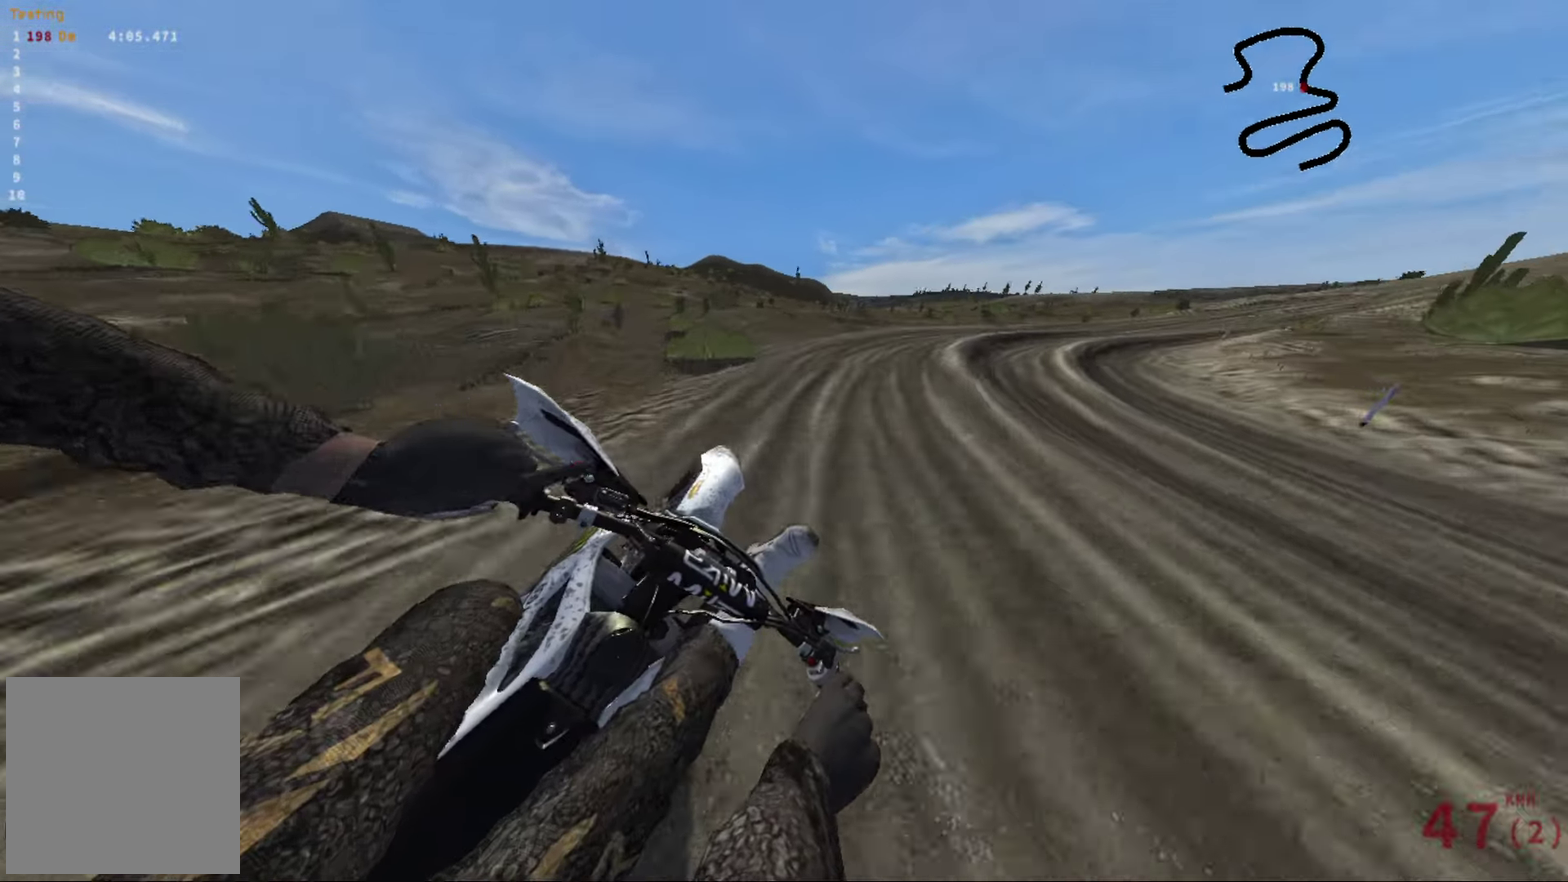
{"dt_ms": 284, "buttons": ["R2"], "left_stick": "right", "right_stick": "right", "events": []}
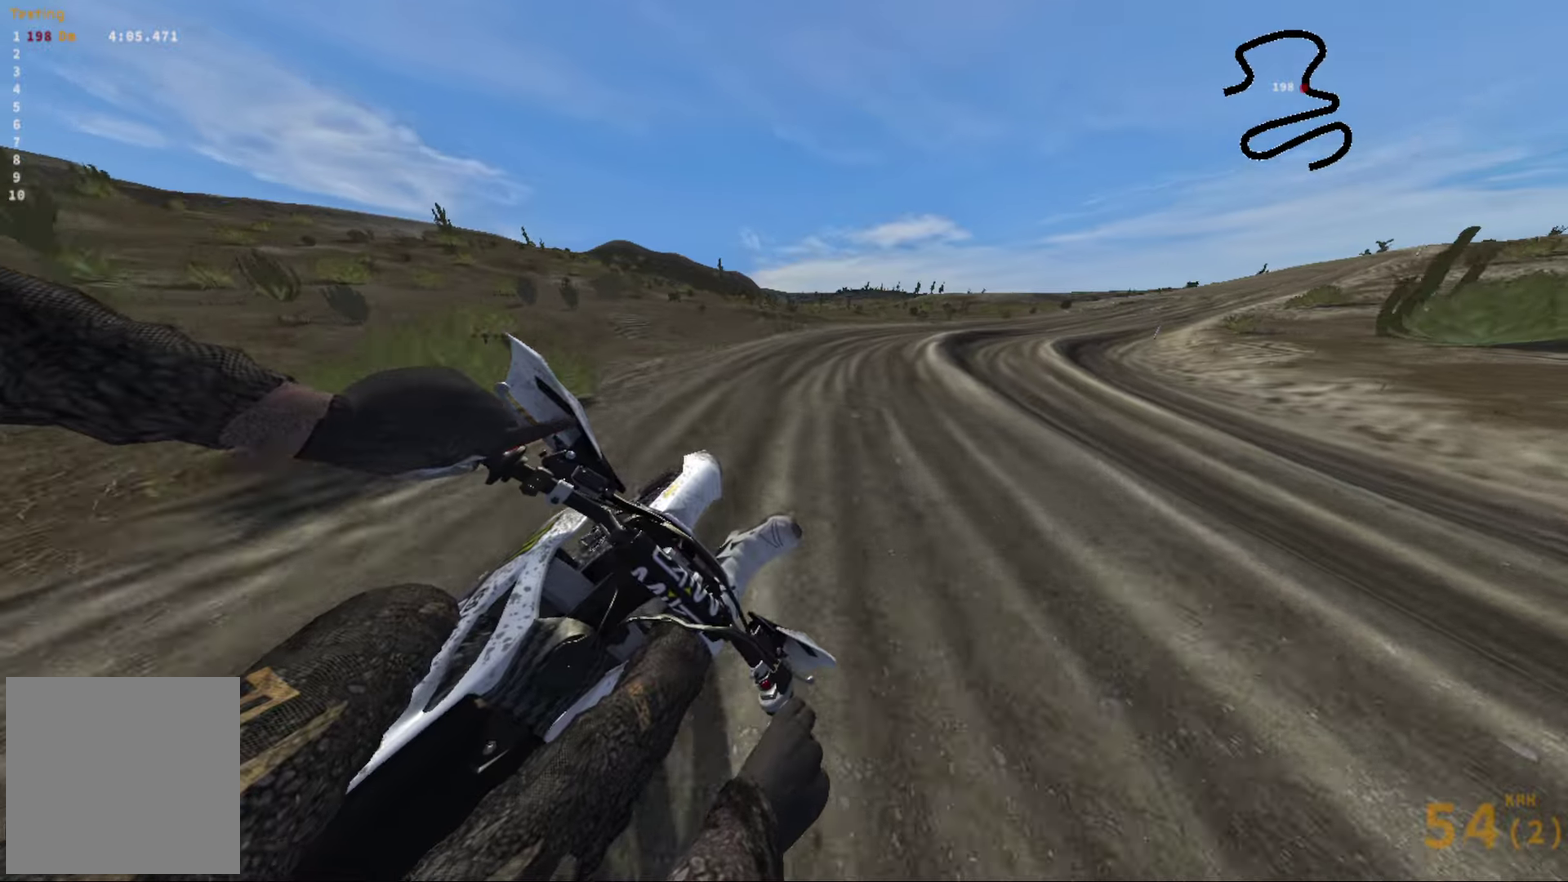
{"dt_ms": 716, "buttons": ["R2"], "left_stick": "right", "right_stick": "right", "events": []}
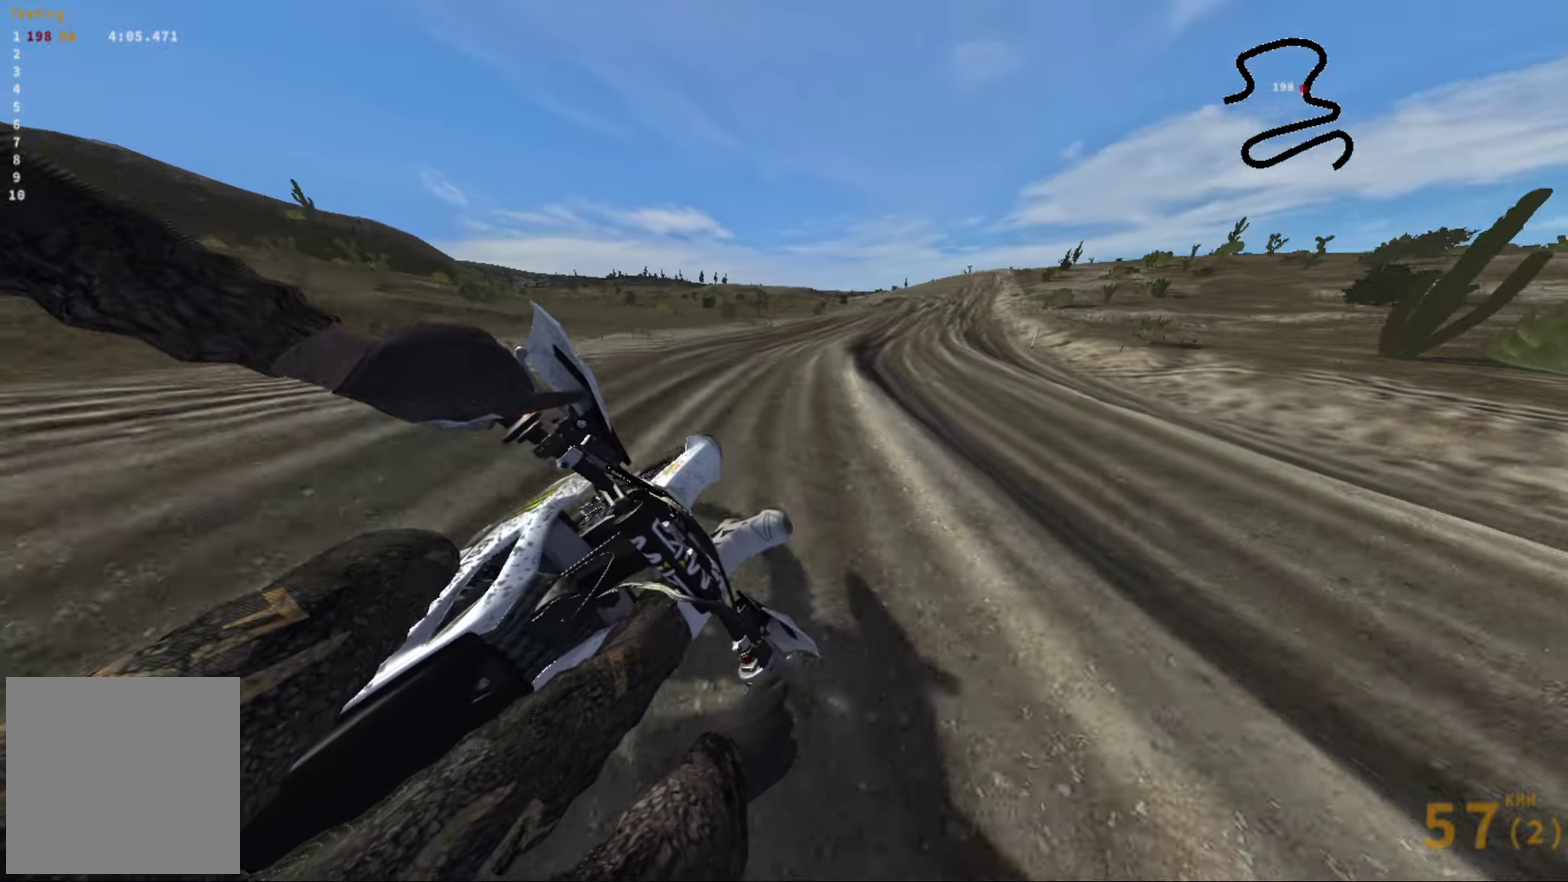
{"dt_ms": 284, "buttons": ["R2"], "left_stick": "center", "right_stick": "center", "events": [[117, "left_stick", "center"], [250, "right_stick", "center"]]}
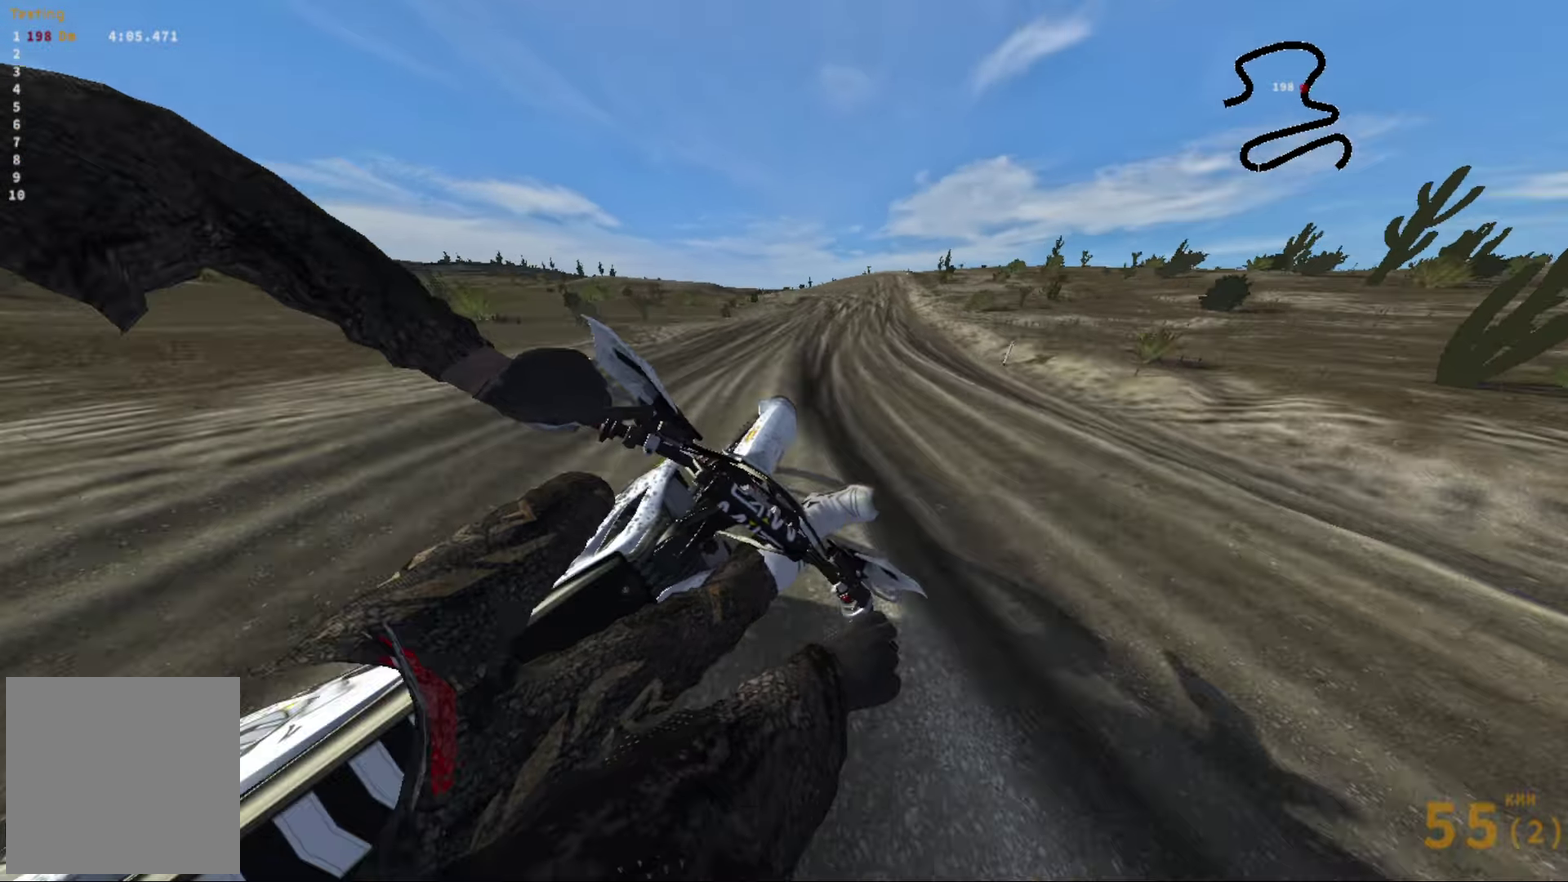
{"dt_ms": 900, "buttons": ["R2"], "left_stick": "center", "right_stick": "center", "events": [[450, "left_stick", "left"], [483, "right_stick", "right"], [600, "left_stick", "center"], [650, "right_stick", "center"]]}
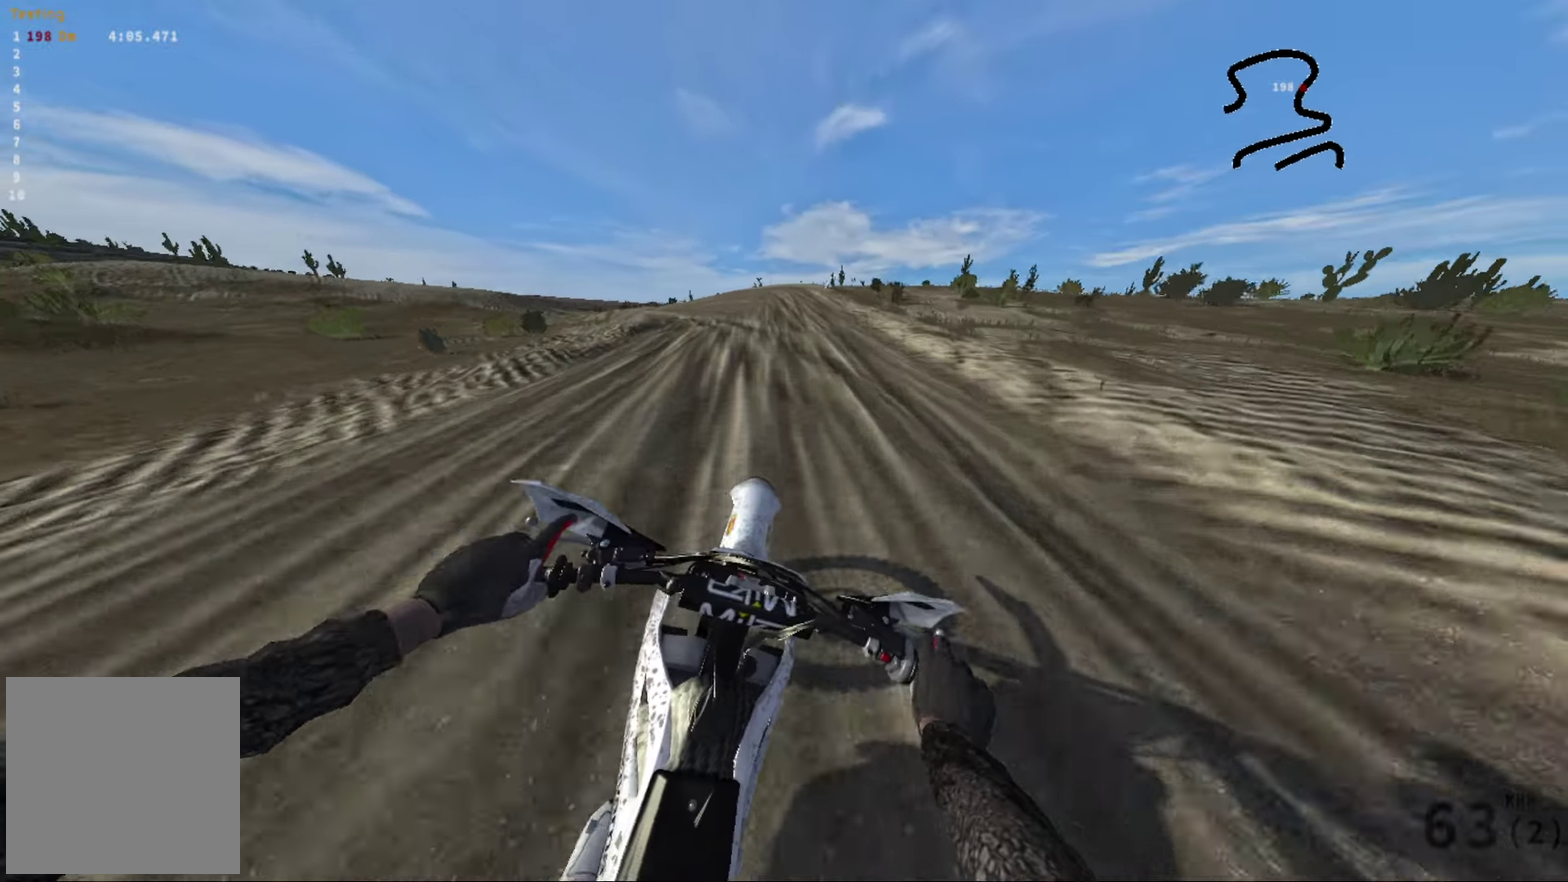
{"dt_ms": 316, "buttons": ["R2"], "left_stick": "center", "right_stick": "center", "events": []}
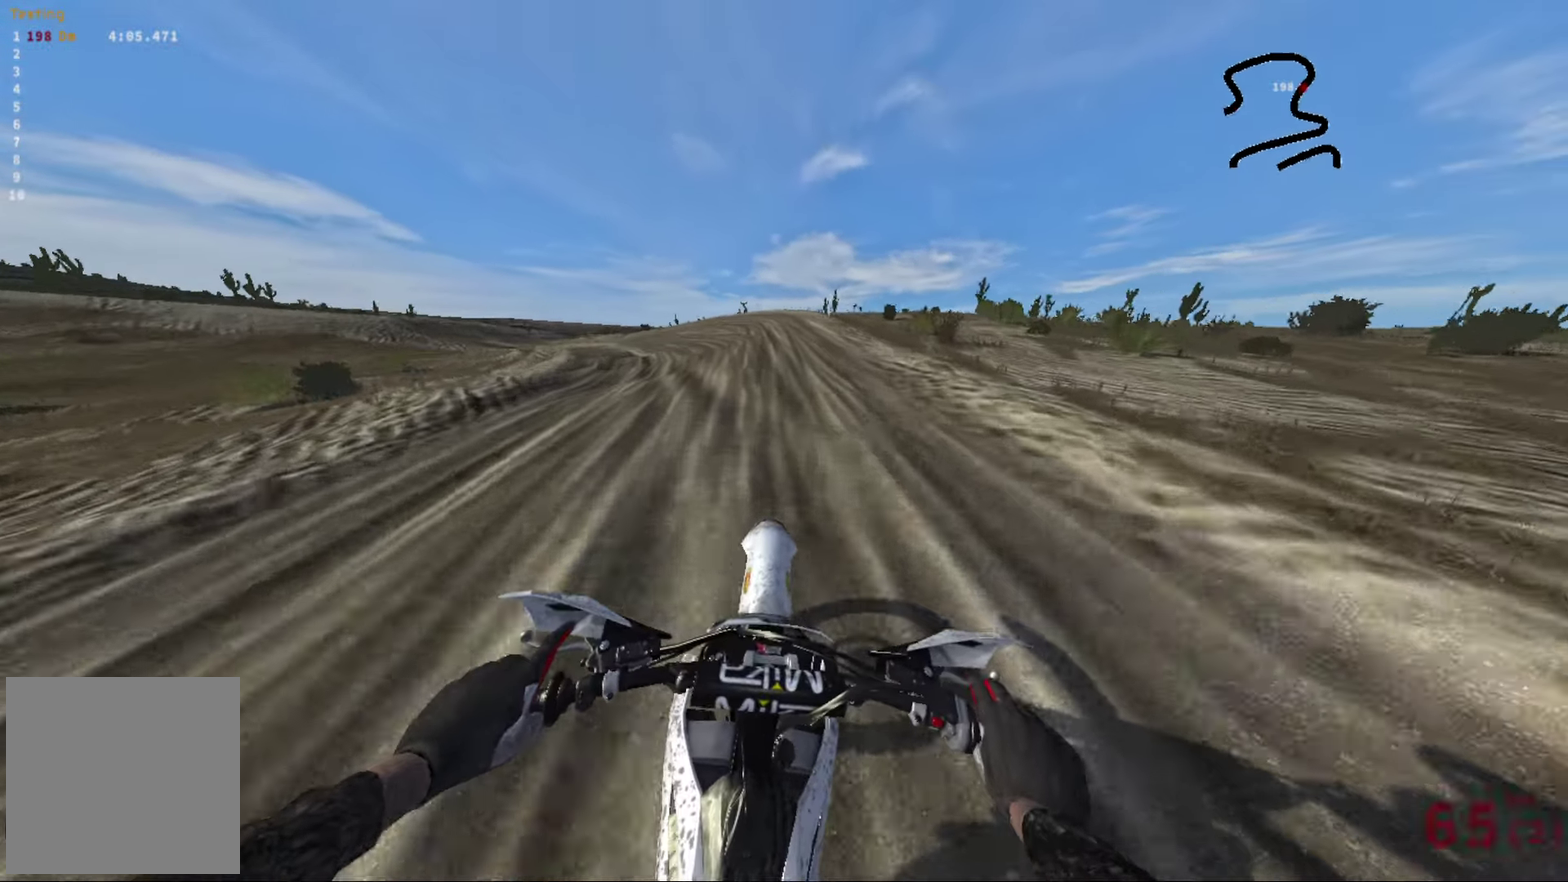
{"dt_ms": 684, "buttons": [], "left_stick": "left", "right_stick": "left", "events": [[84, "left_stick", "left"], [234, "right_stick", "left"], [367, "R2", "up"]]}
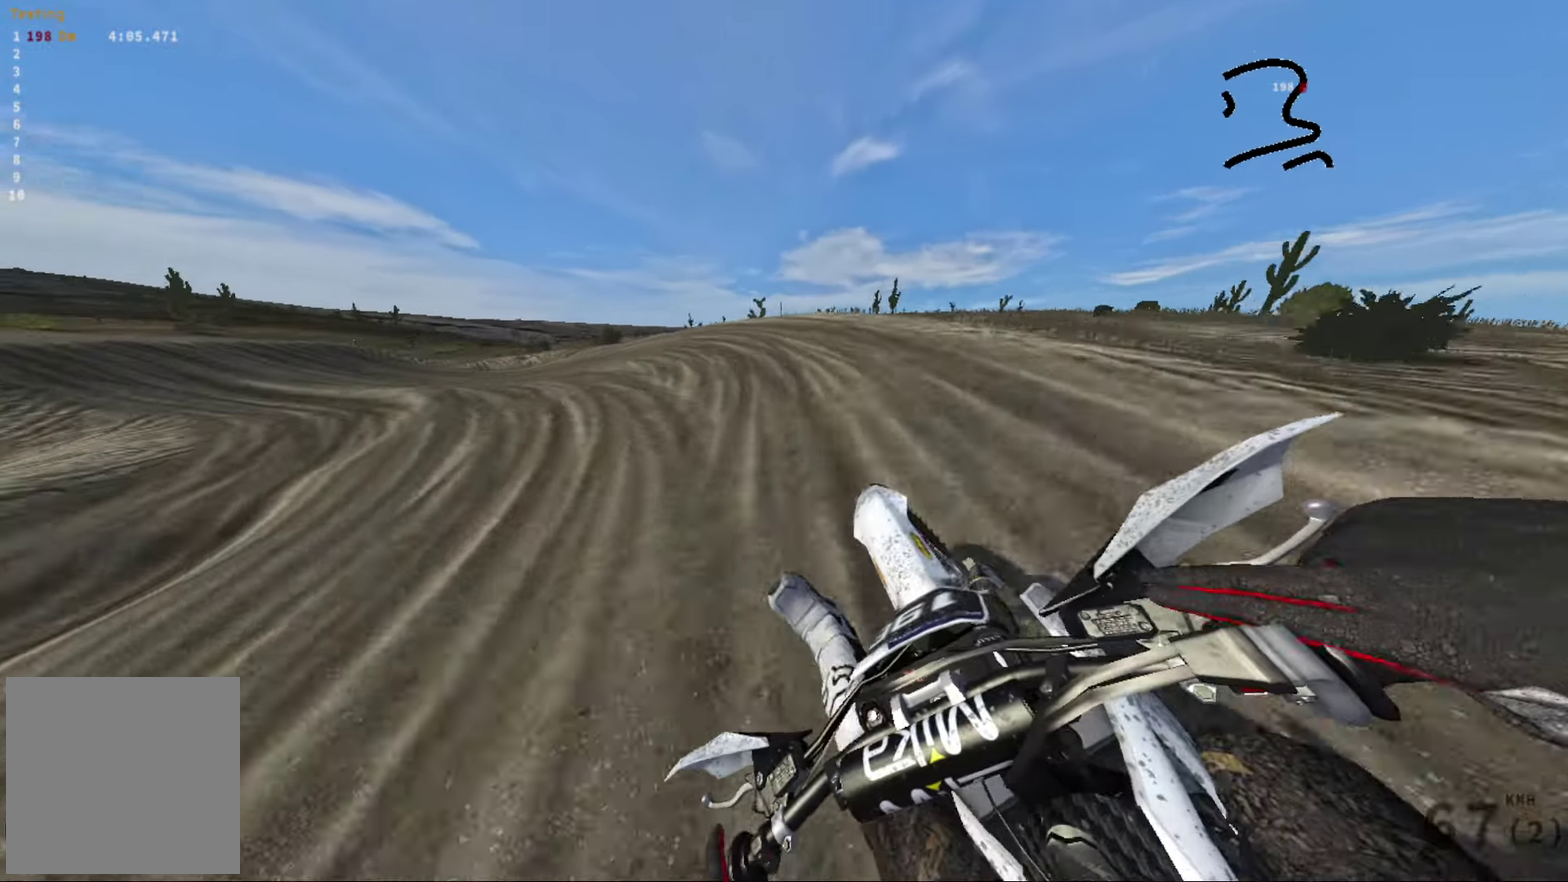
{"dt_ms": 316, "buttons": ["L2"], "left_stick": "left", "right_stick": "left", "events": [[216, "L2", "down"]]}
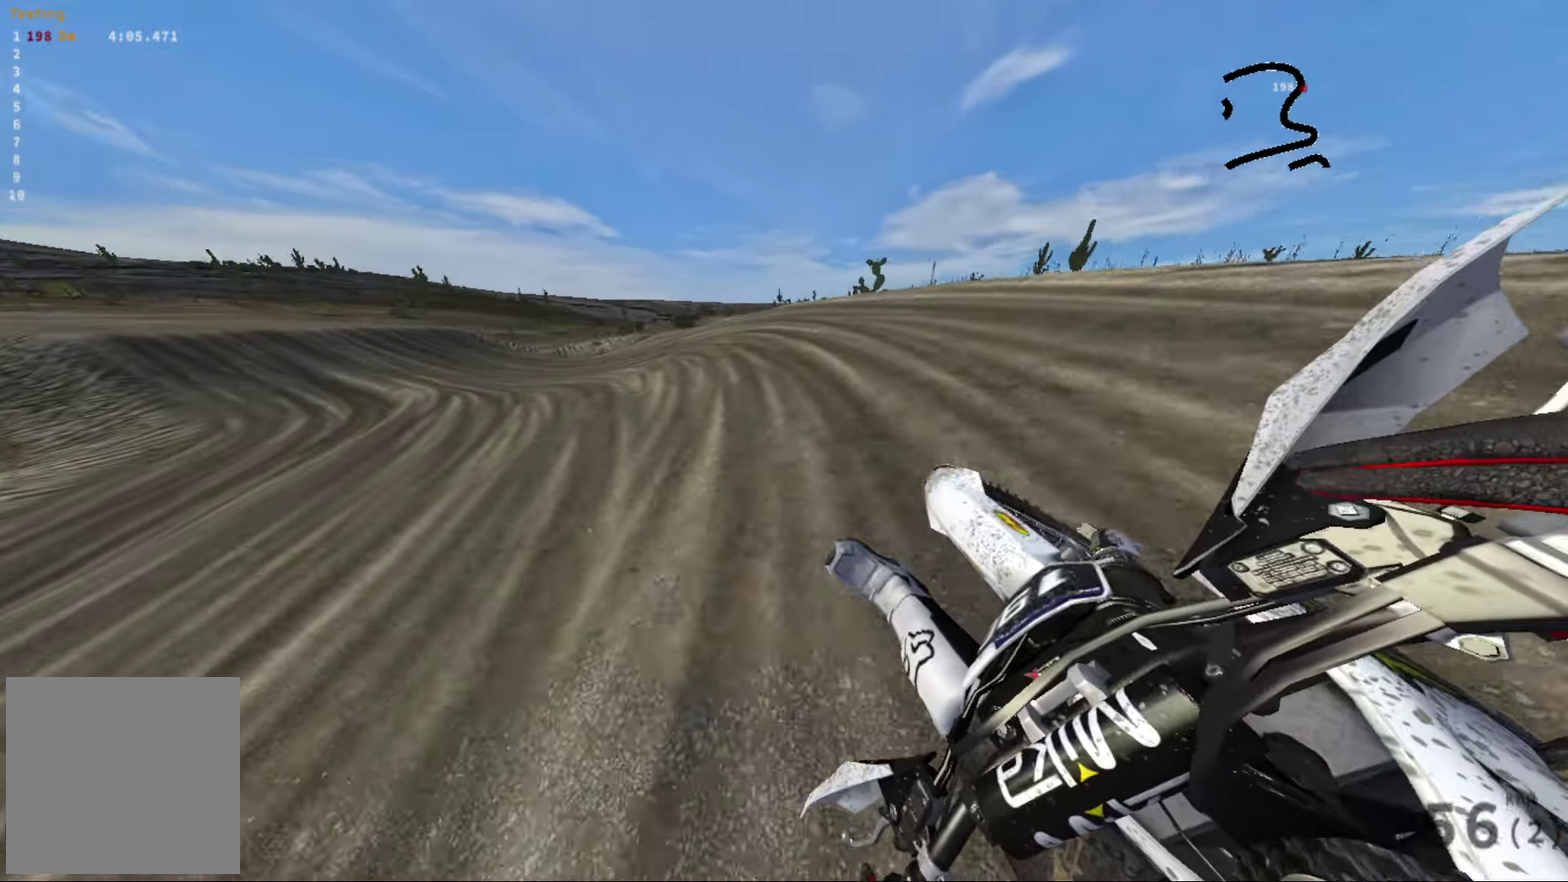
{"dt_ms": 684, "buttons": ["R2"], "left_stick": "down-left", "right_stick": "left", "events": [[100, "L2", "up"], [450, "left_stick", "down-left"], [567, "R2", "down"]]}
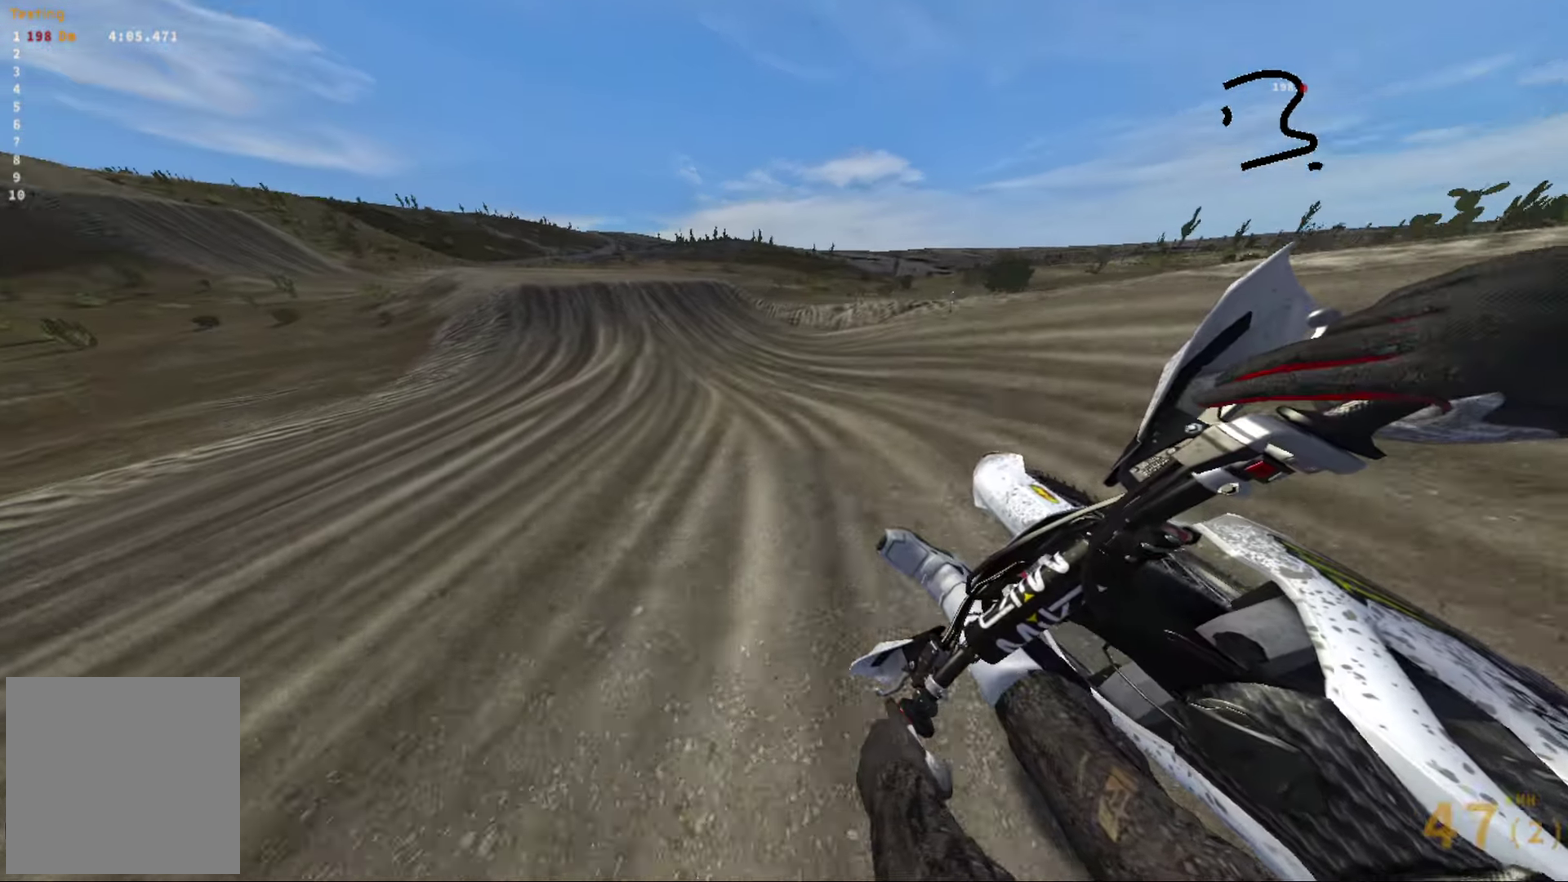
{"dt_ms": 316, "buttons": ["R2"], "left_stick": "center", "right_stick": "left", "events": [[233, "left_stick", "center"]]}
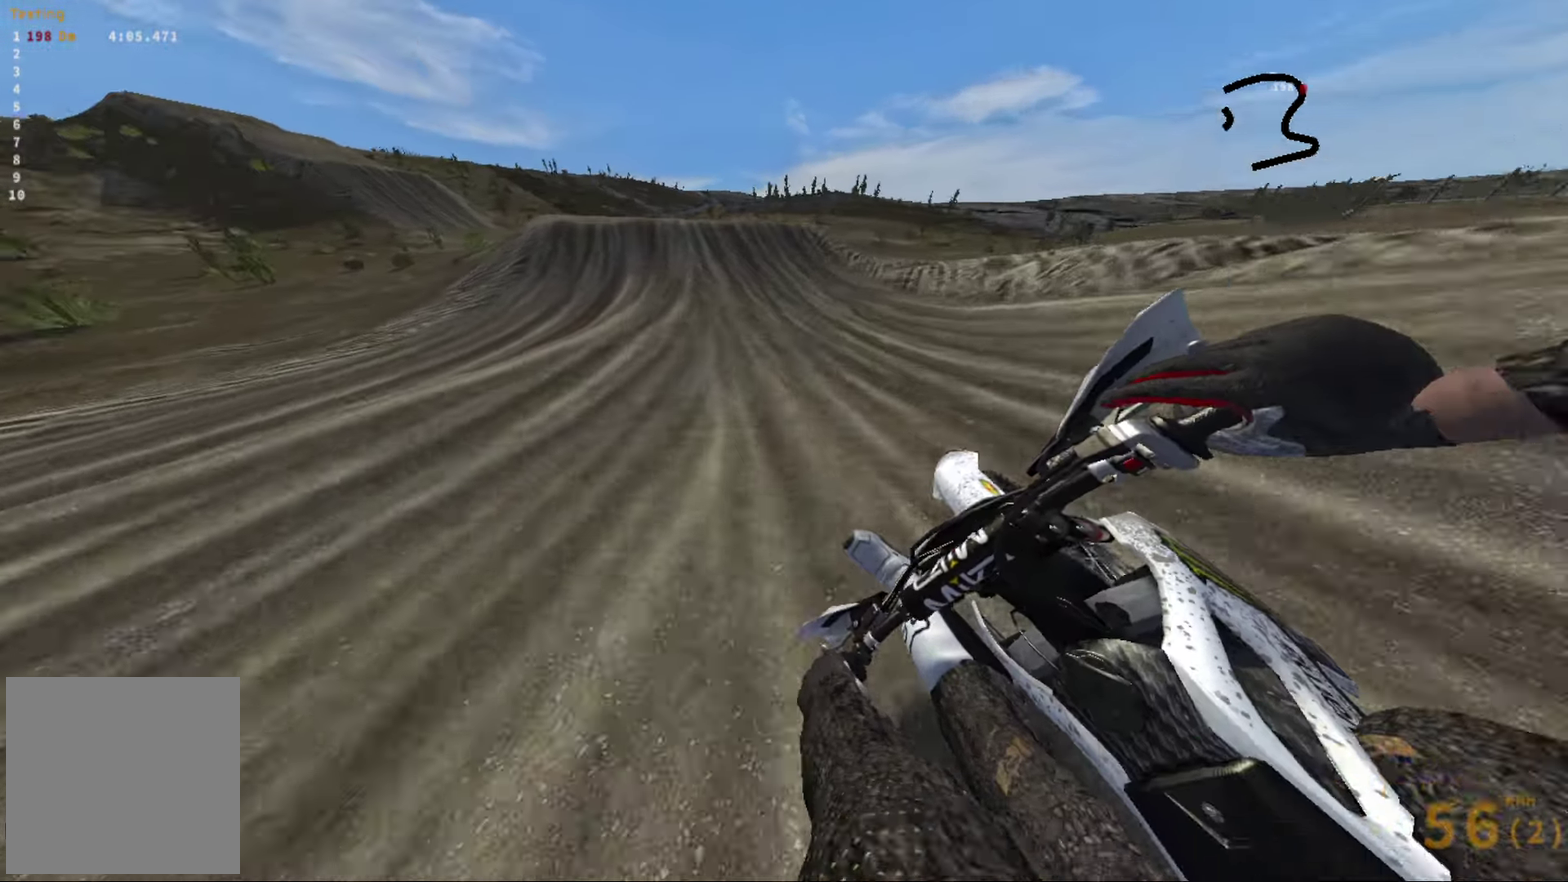
{"dt_ms": 684, "buttons": [], "left_stick": "center", "right_stick": "center", "events": [[250, "right_stick", "center"], [450, "R2", "up"]]}
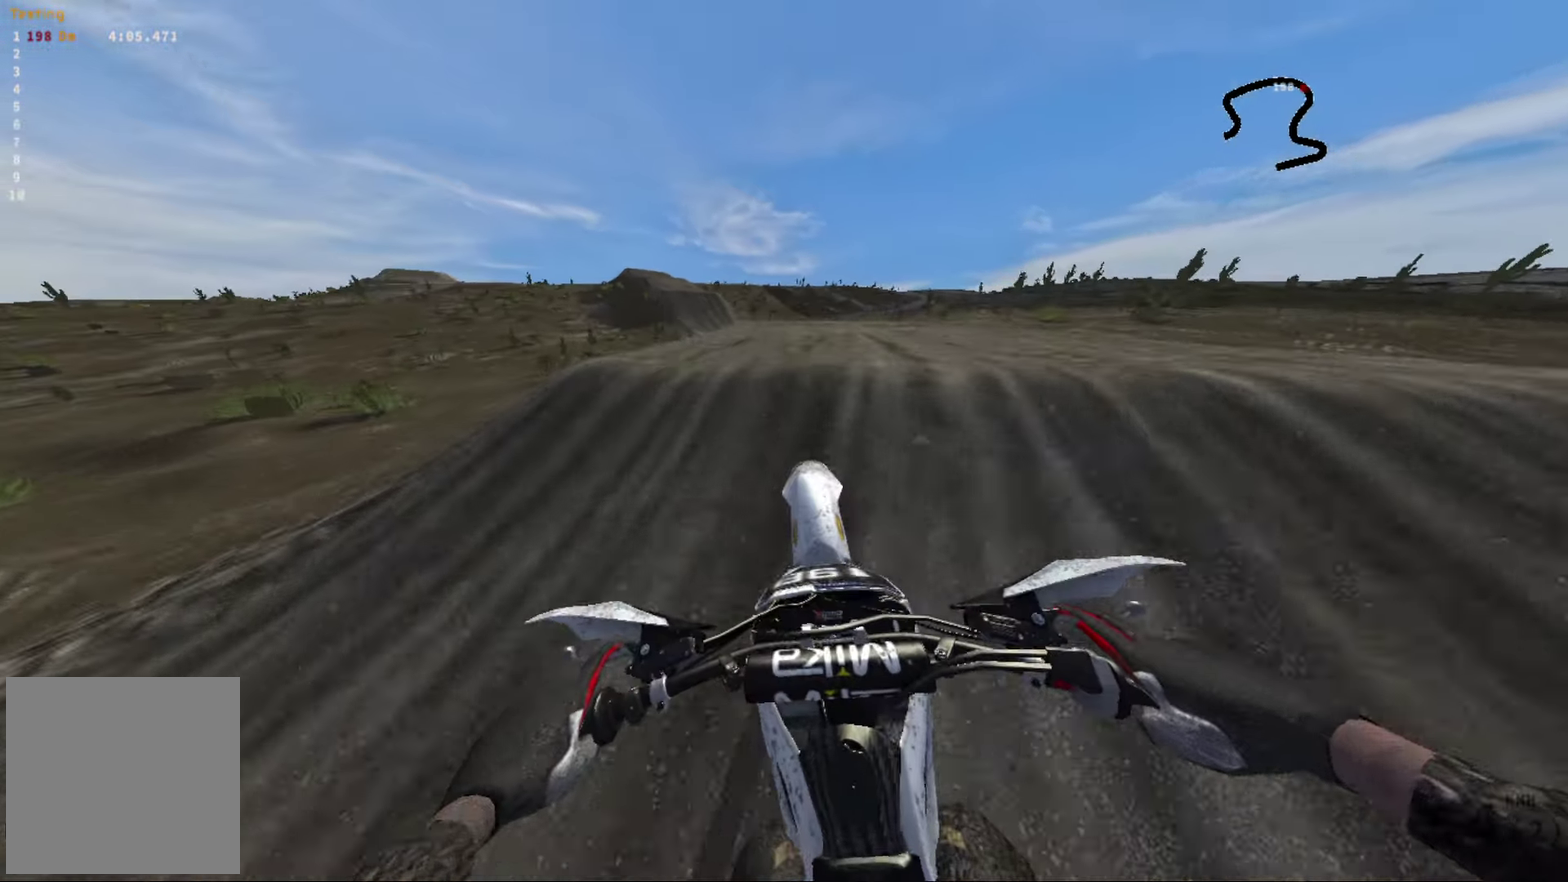
{"dt_ms": 316, "buttons": [], "left_stick": "right", "right_stick": "center", "events": [[66, "left_stick", "left"], [166, "left_stick", "center"], [183, "R2", "down"], [266, "R2", "up"], [266, "left_stick", "right"]]}
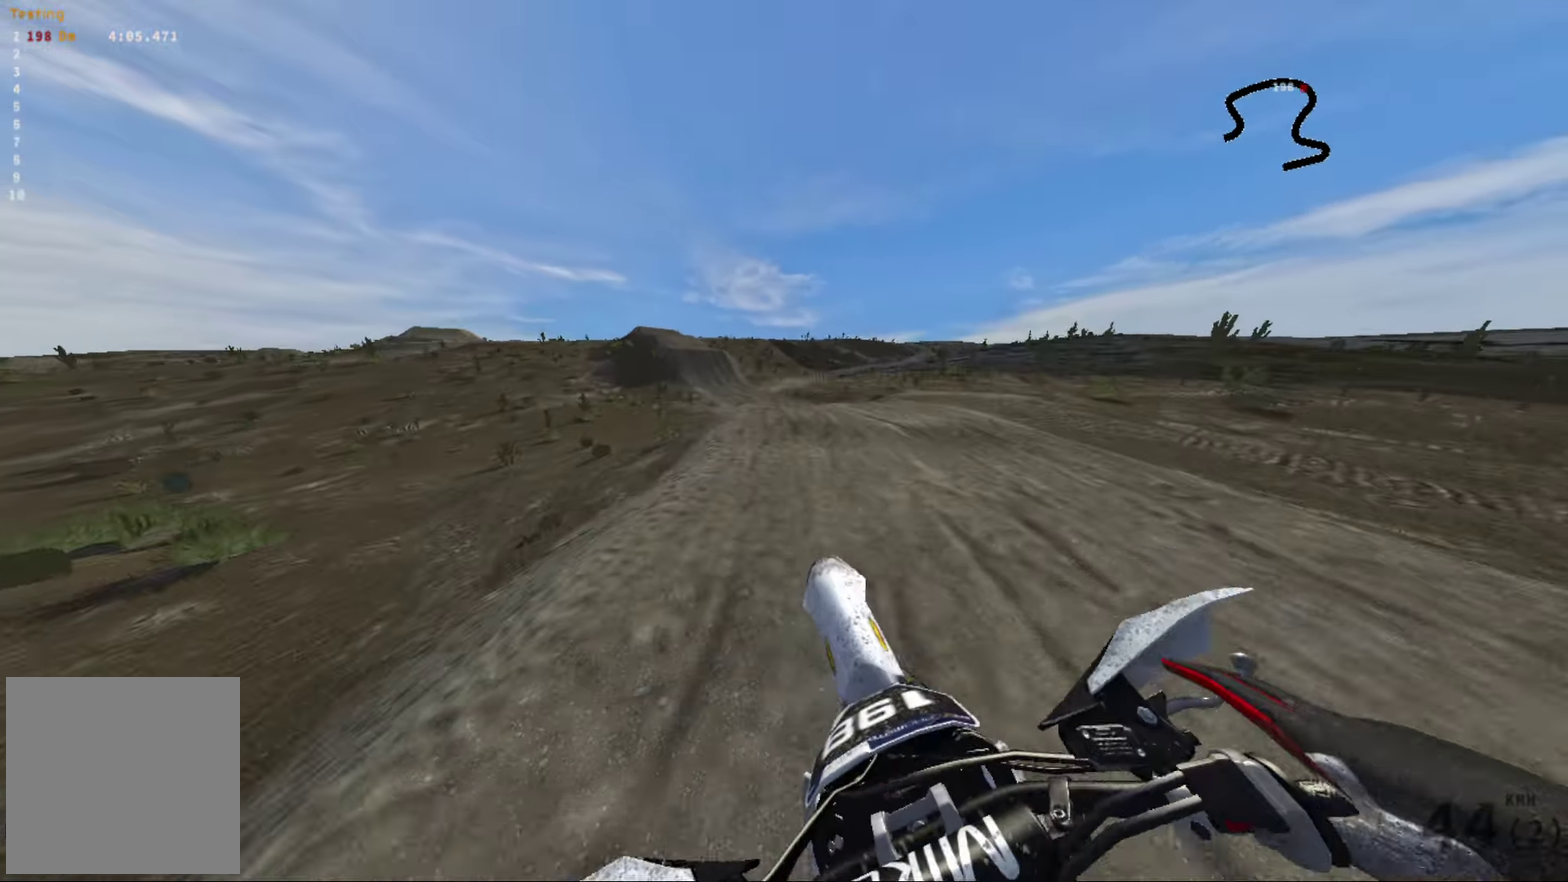
{"dt_ms": 684, "buttons": ["R2"], "left_stick": "left", "right_stick": "center", "events": [[200, "R2", "down"], [367, "left_stick", "center"], [484, "left_stick", "left"]]}
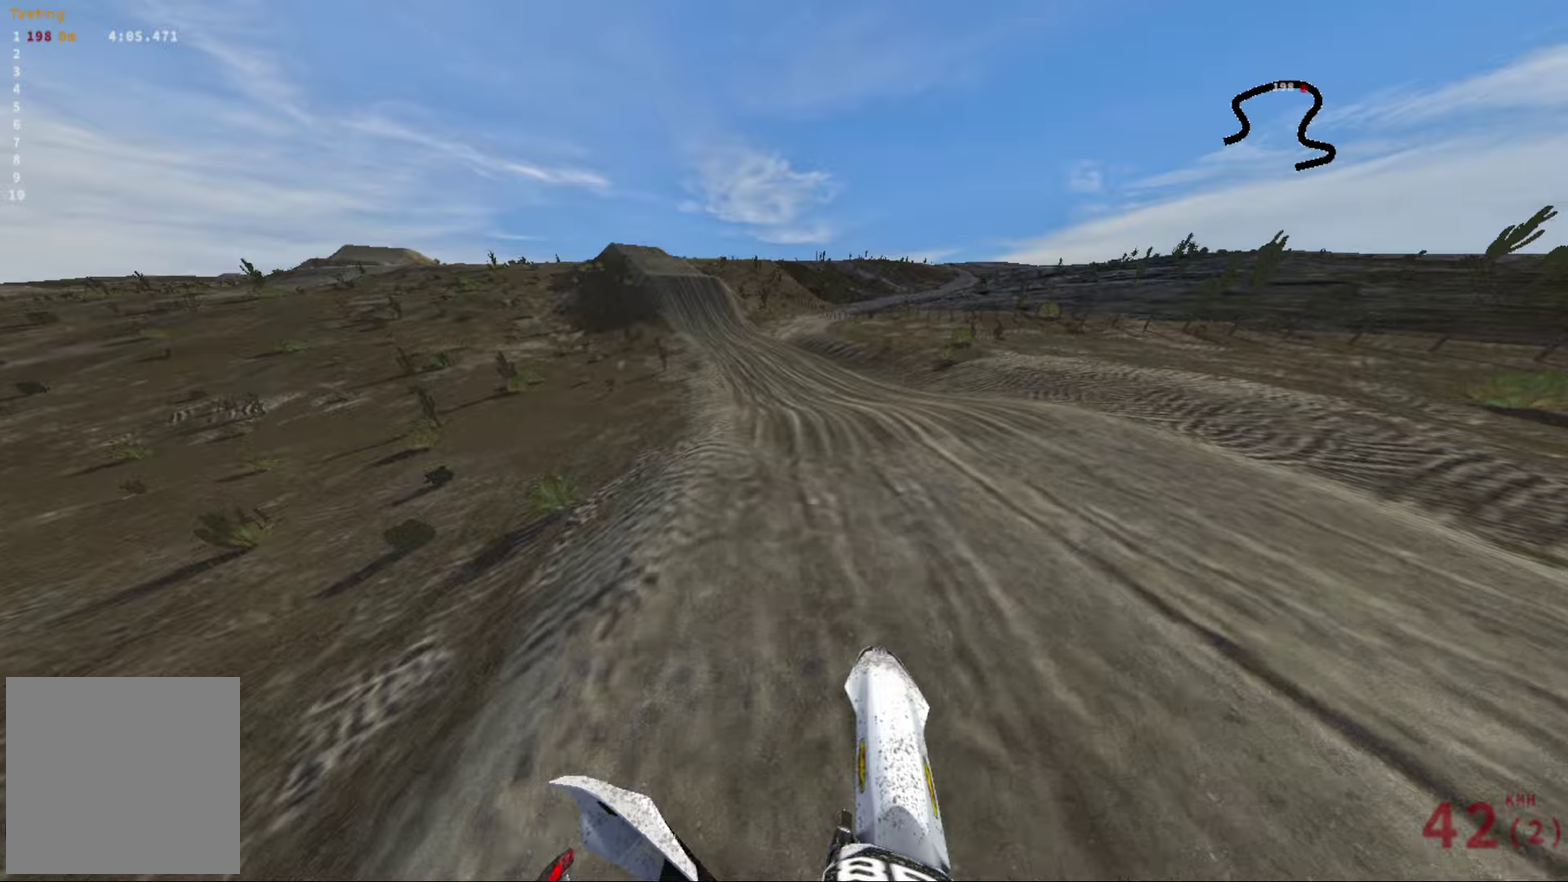
{"dt_ms": 316, "buttons": ["R2"], "left_stick": "center", "right_stick": "center", "events": [[50, "left_stick", "center"]]}
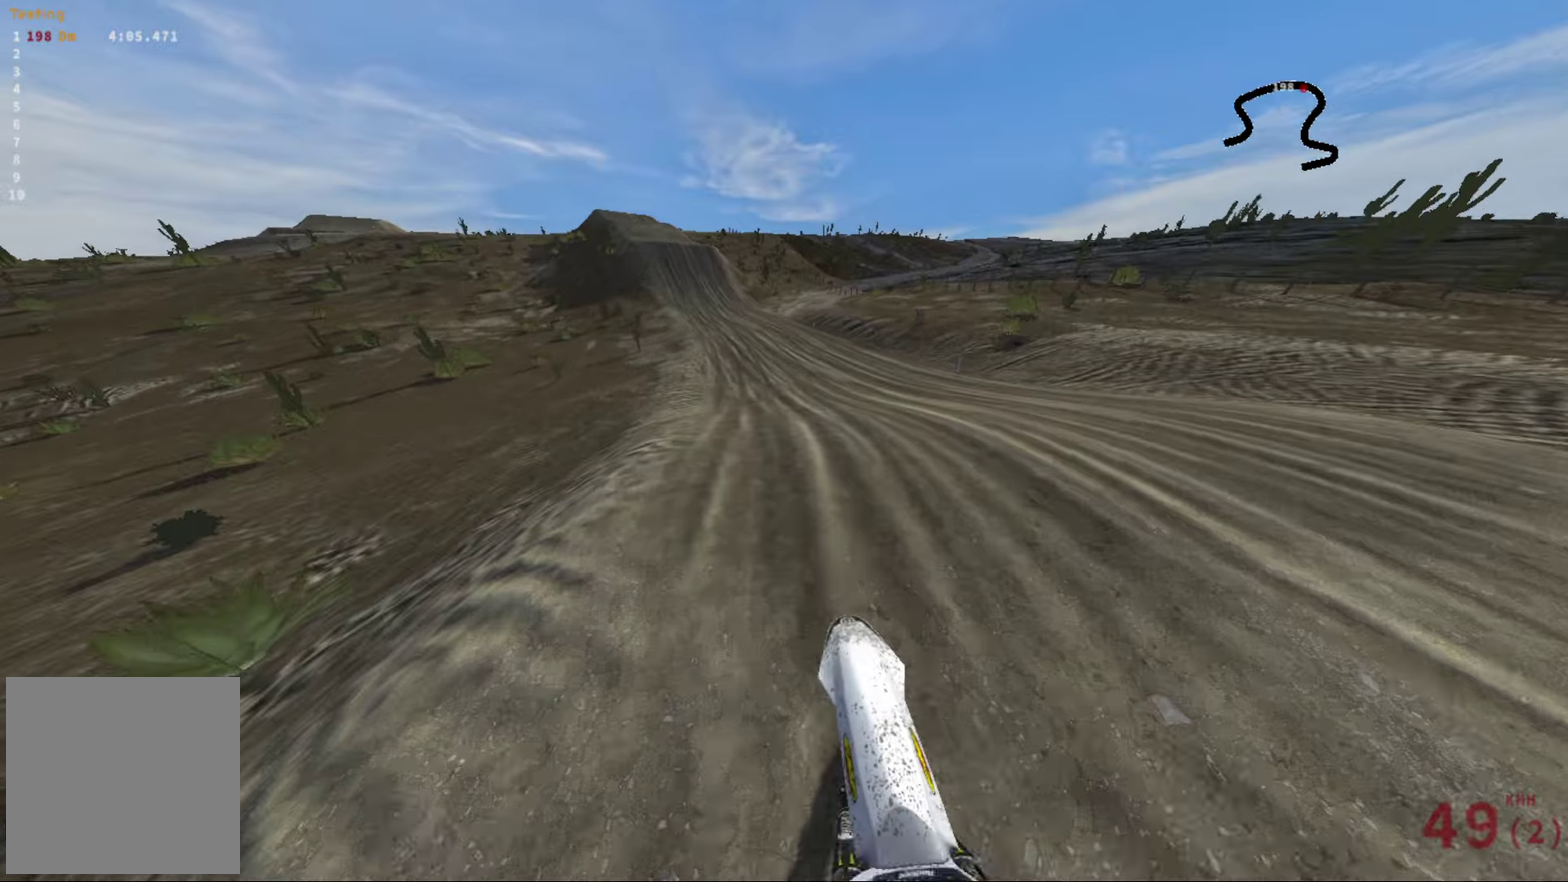
{"dt_ms": 684, "buttons": ["R2"], "left_stick": "center", "right_stick": "center", "events": [[400, "R2", "up"], [600, "R2", "down"]]}
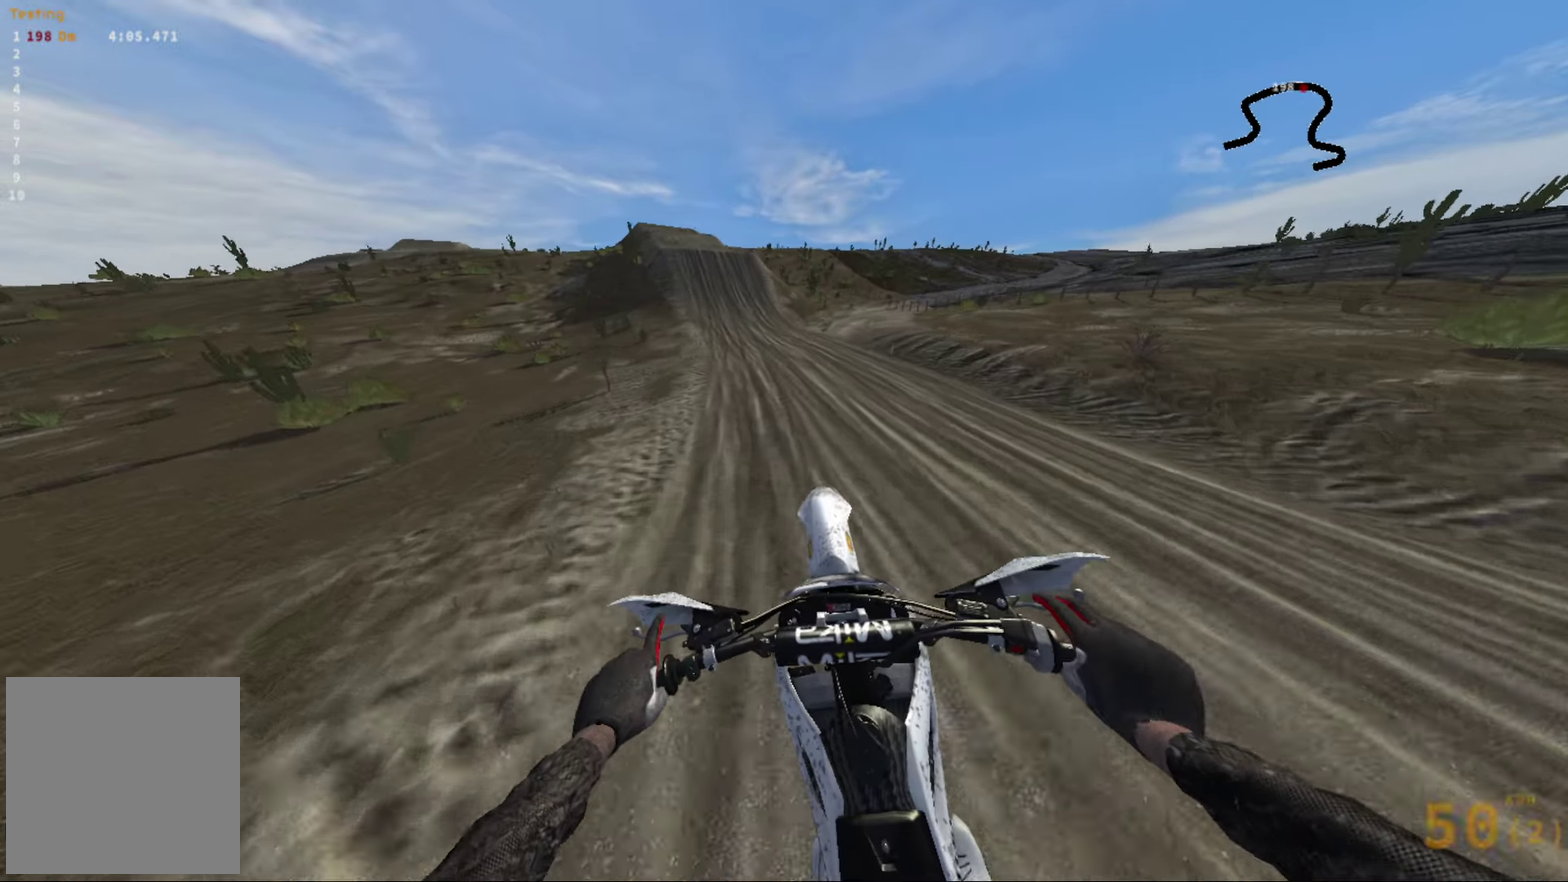
{"dt_ms": 316, "buttons": ["R2"], "left_stick": "center", "right_stick": "center", "events": []}
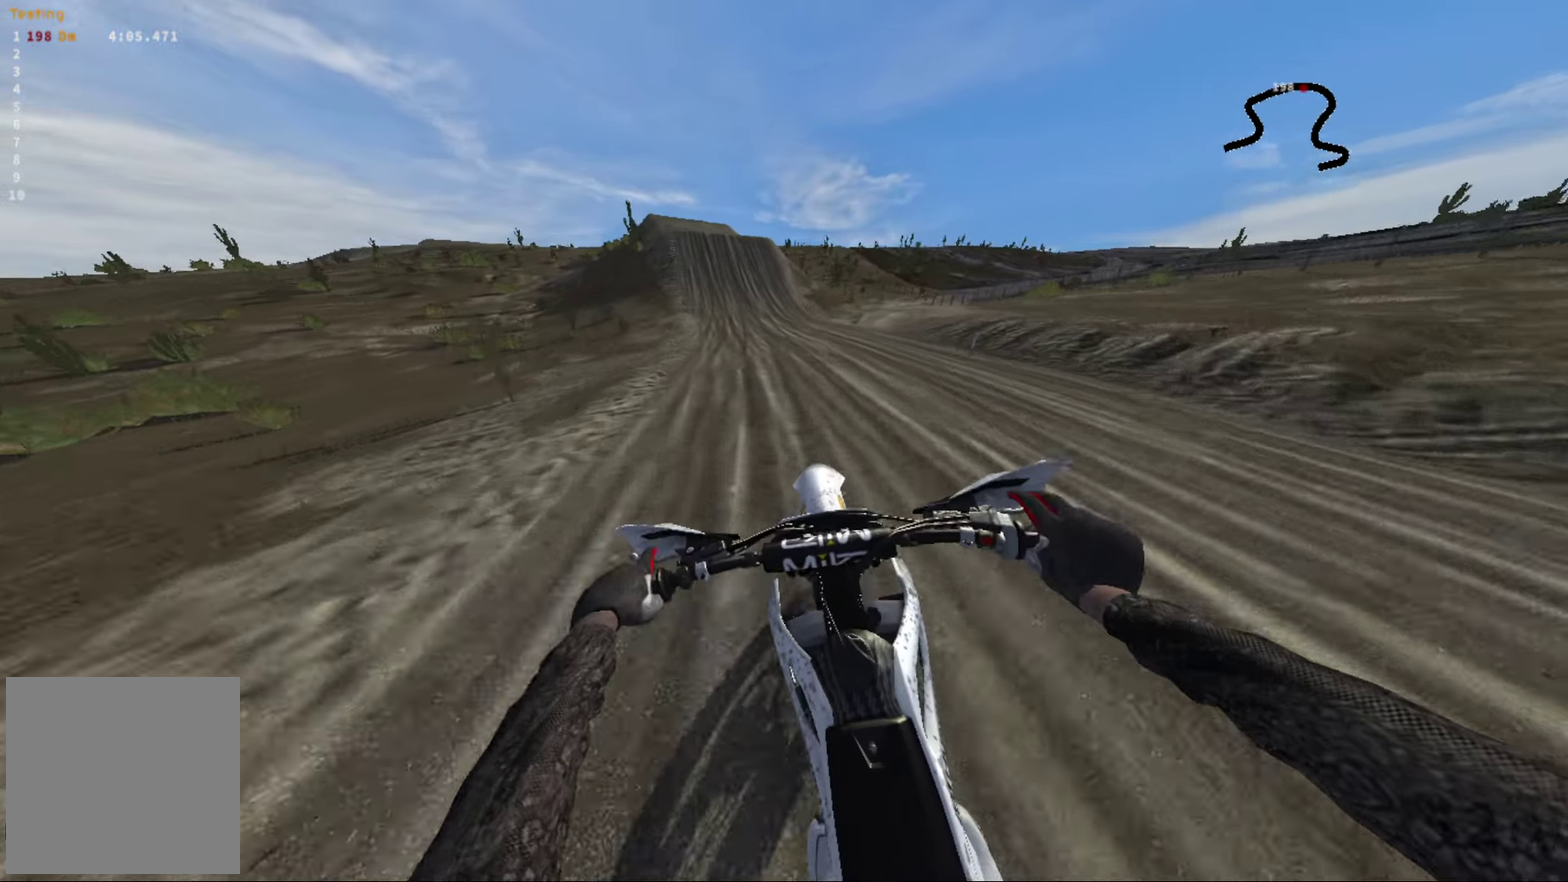
{"dt_ms": 684, "buttons": ["R2"], "left_stick": "center", "right_stick": "down", "events": [[384, "left_stick", "left"], [450, "left_stick", "center"], [650, "right_stick", "down"]]}
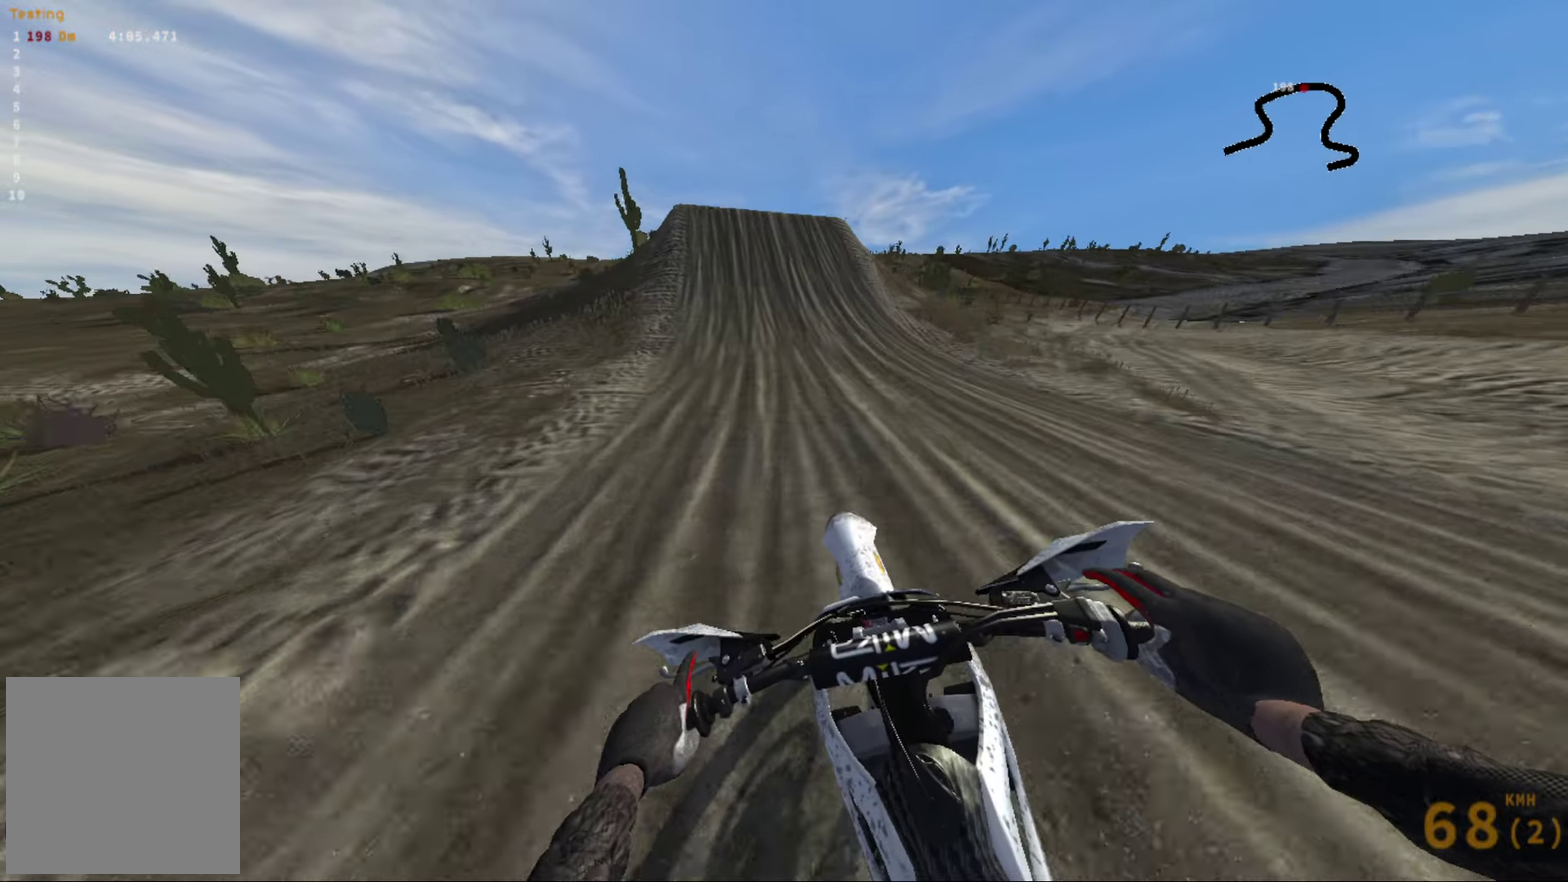
{"dt_ms": 316, "buttons": ["R2"], "left_stick": "center", "right_stick": "down", "events": []}
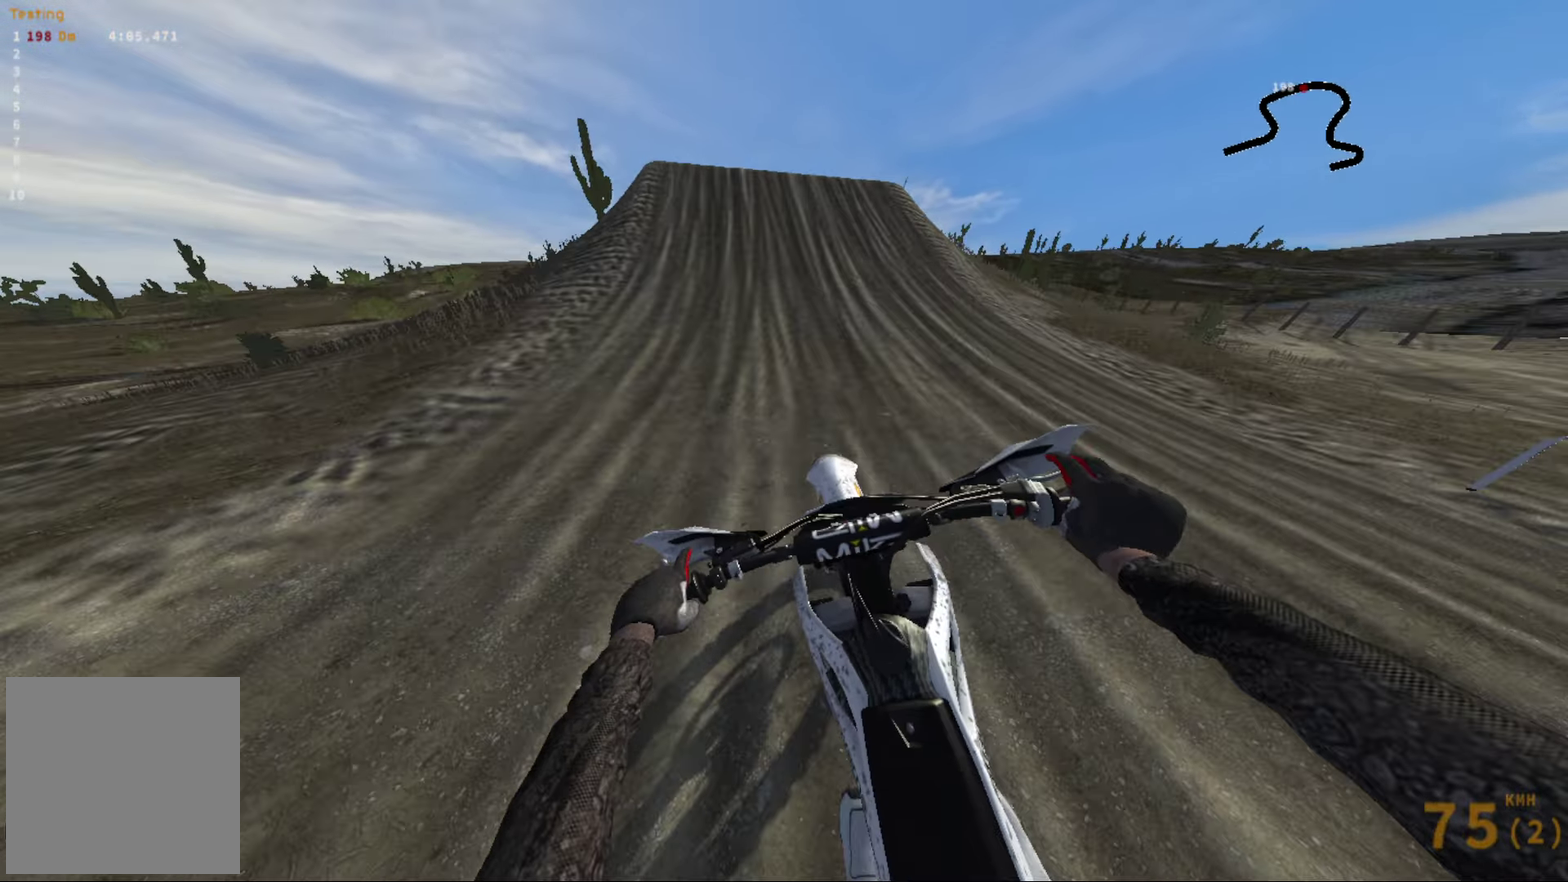
{"dt_ms": 684, "buttons": ["R2"], "left_stick": "center", "right_stick": "up", "events": [[534, "right_stick", "up"]]}